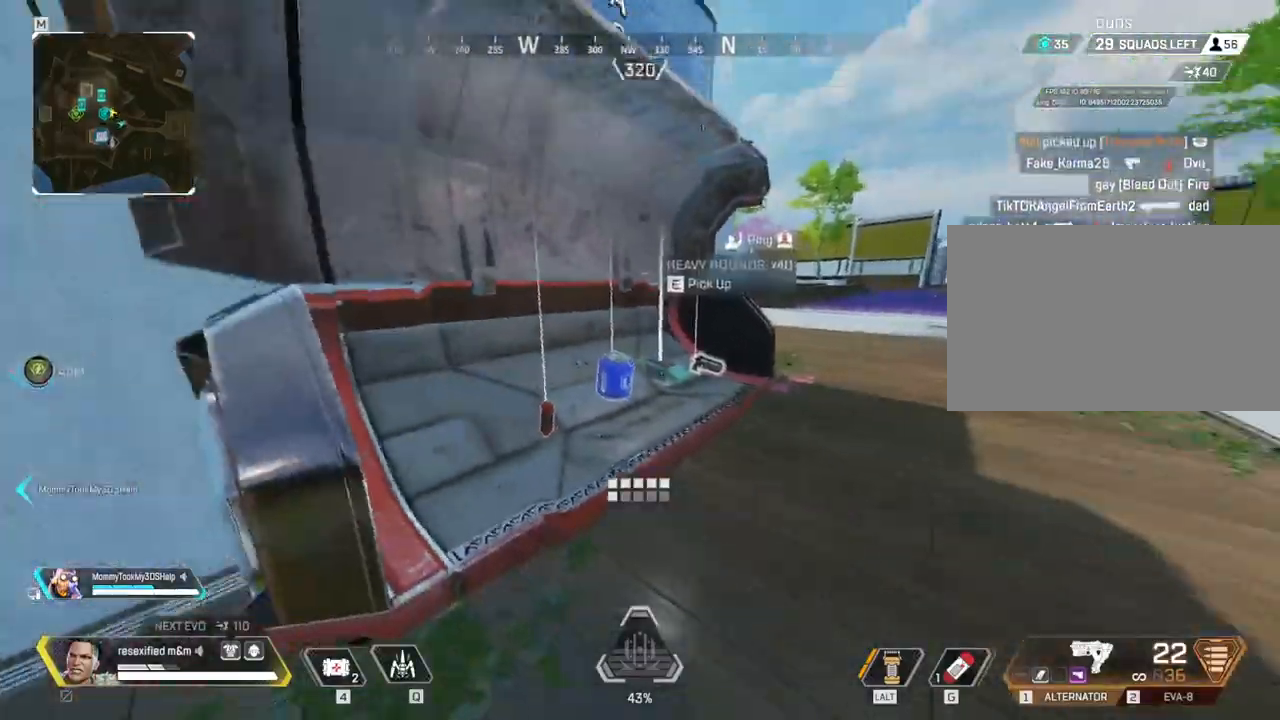
Gameplay with keyboard and mouse; each line is a JSON object with the keys and mouse buttons held at the frame after it. "events" lists presses ("down") and releases ("up") of "1", "2", "3", "4", "5", "a", "alt", "c", "caps_lock", "ctrl", "d", "e", "f", "g", "q", "r", "s", "shift", "space", "t", "tab", "v", "w", "x", "z" and "mouse_wheel" between this image and that frame as [ms after this image, input, new state], when the widget could be followed in between. "mouse_wheel" = the "wheel" button of the "mouse" list. No other keys are recorded. "wheel" means that the mouse wheel is clicked or scrolled. Not read: mouse_move.
{"keys": ["1", "shift", "w"], "mouse": [], "events": [[50, "e", "down"], [184, "e", "up"], [334, "w", "down"], [467, "1", "down"]]}
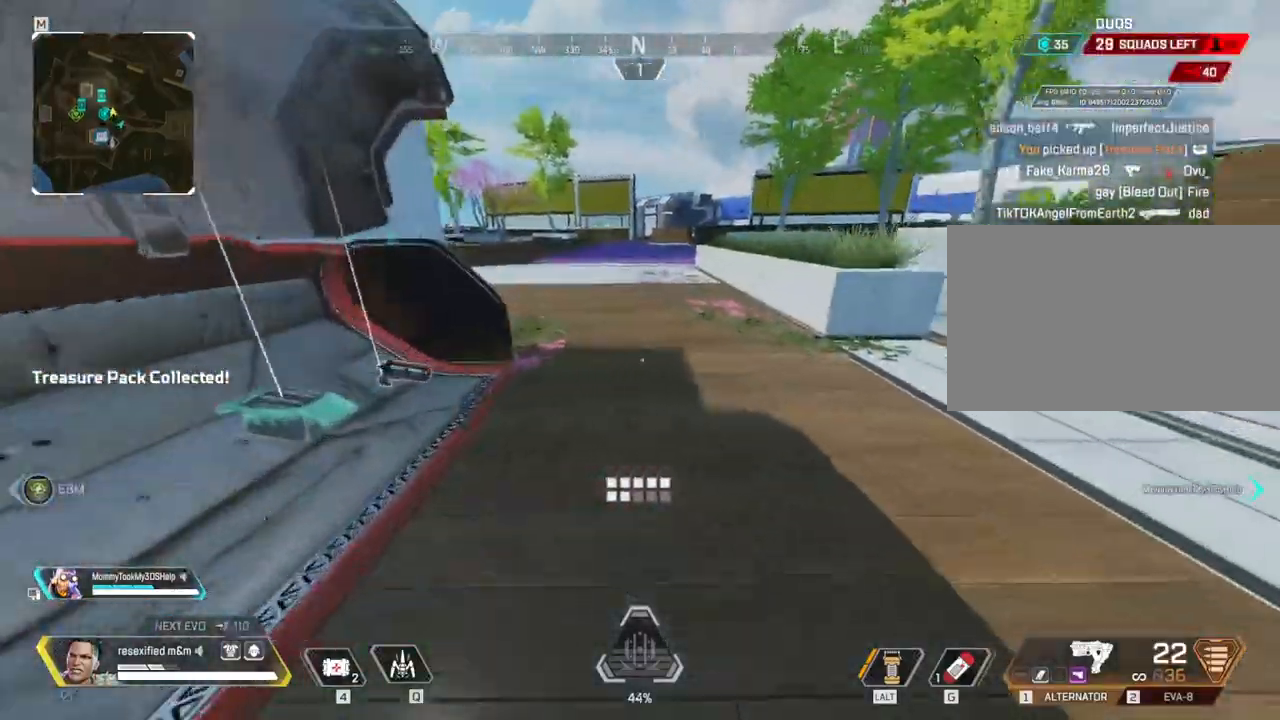
{"keys": ["shift"], "mouse": []}
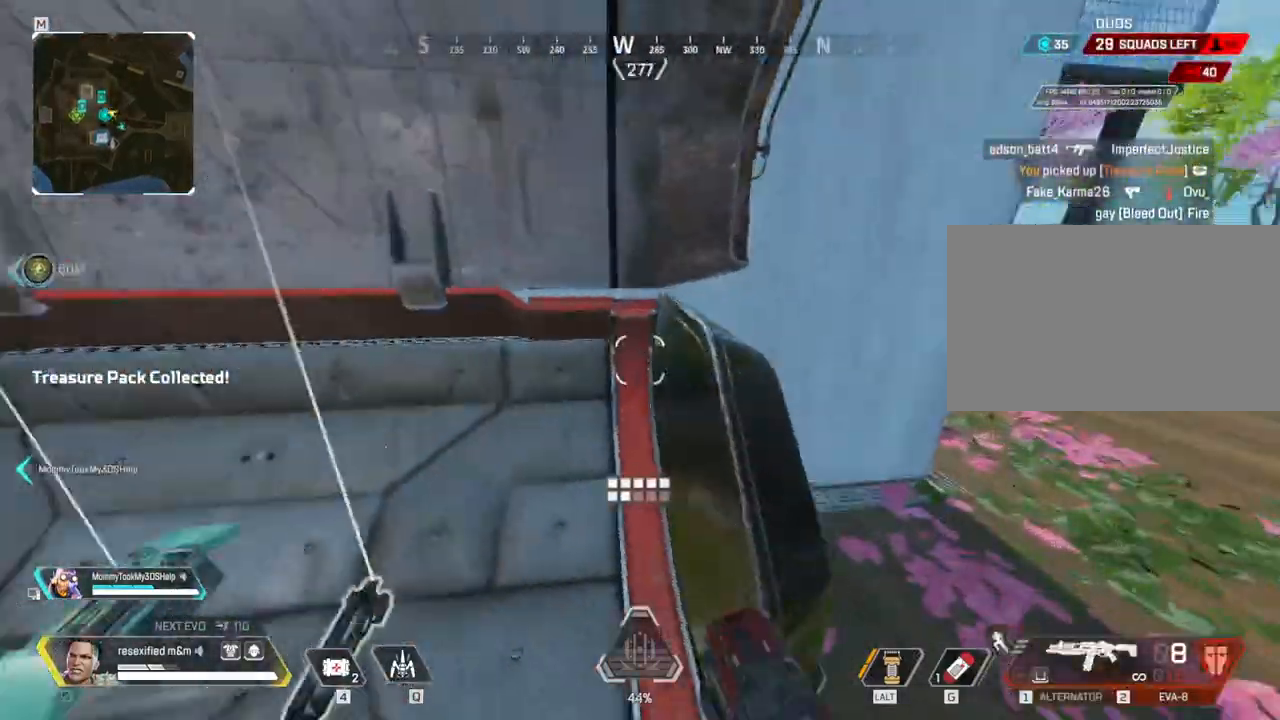
{"keys": ["e", "shift"], "mouse": [], "events": [[34, "s", "down"], [84, "a", "down"], [317, "s", "up"], [350, "e", "down"], [450, "a", "up"]]}
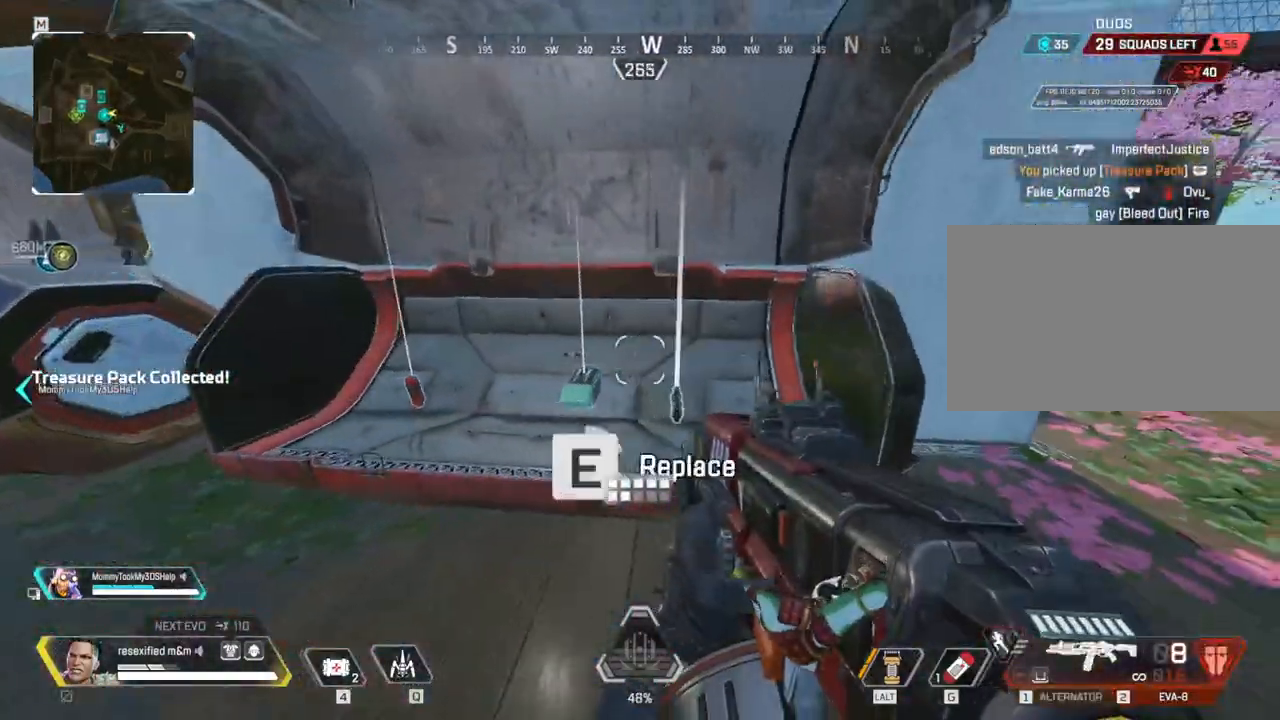
{"keys": ["shift", "w"], "mouse": [], "events": [[134, "a", "down"], [234, "e", "up"], [317, "a", "up"], [317, "e", "down"], [400, "w", "down"], [467, "e", "up"]]}
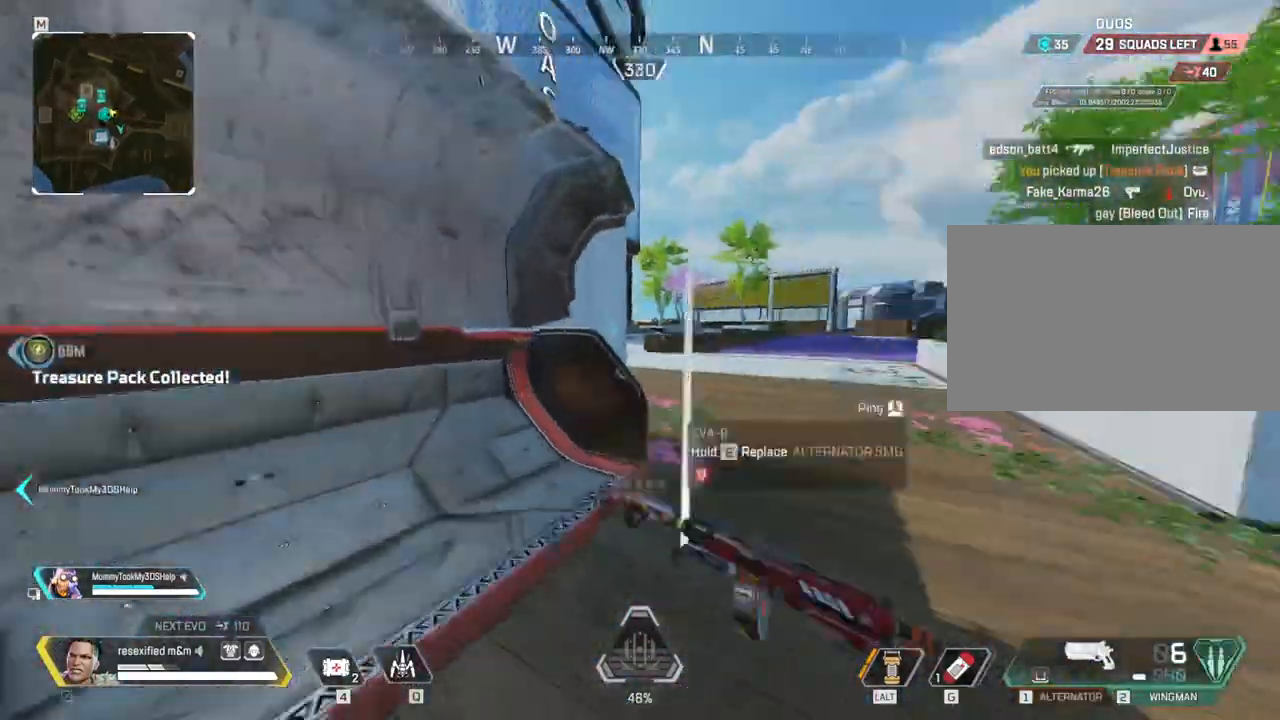
{"keys": ["shift", "w"], "mouse": []}
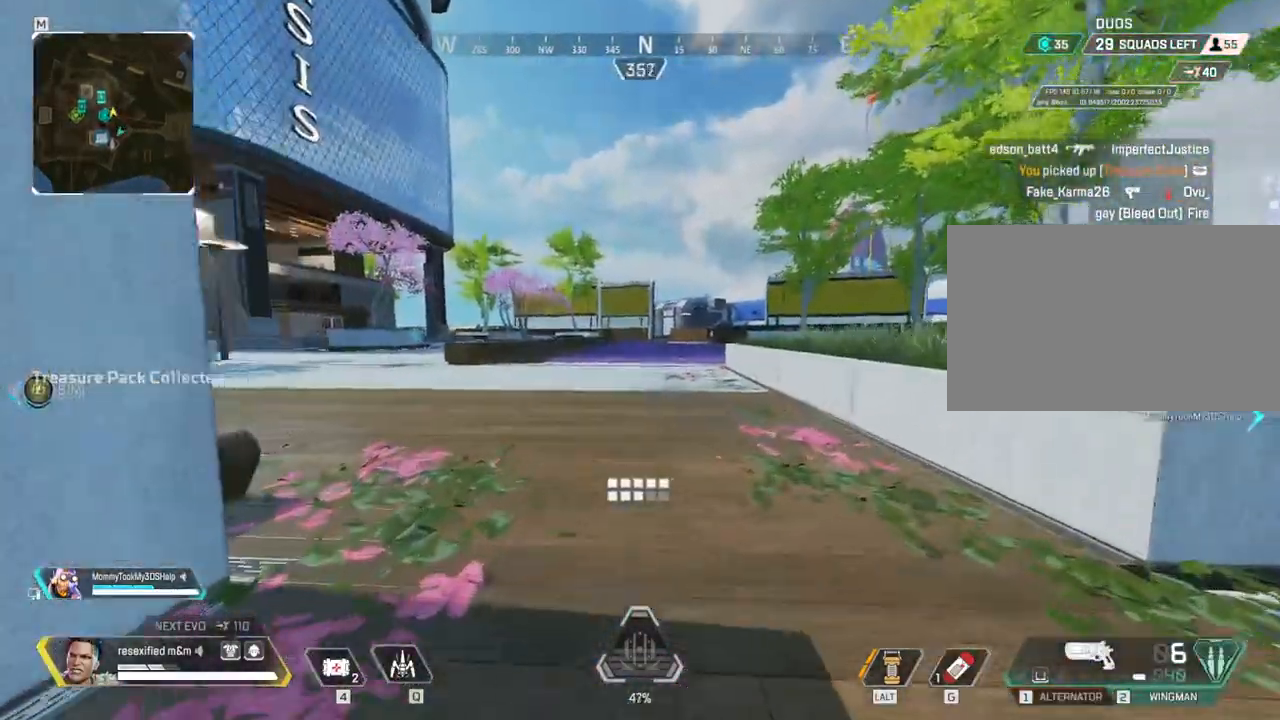
{"keys": ["shift", "w"], "mouse": [], "events": []}
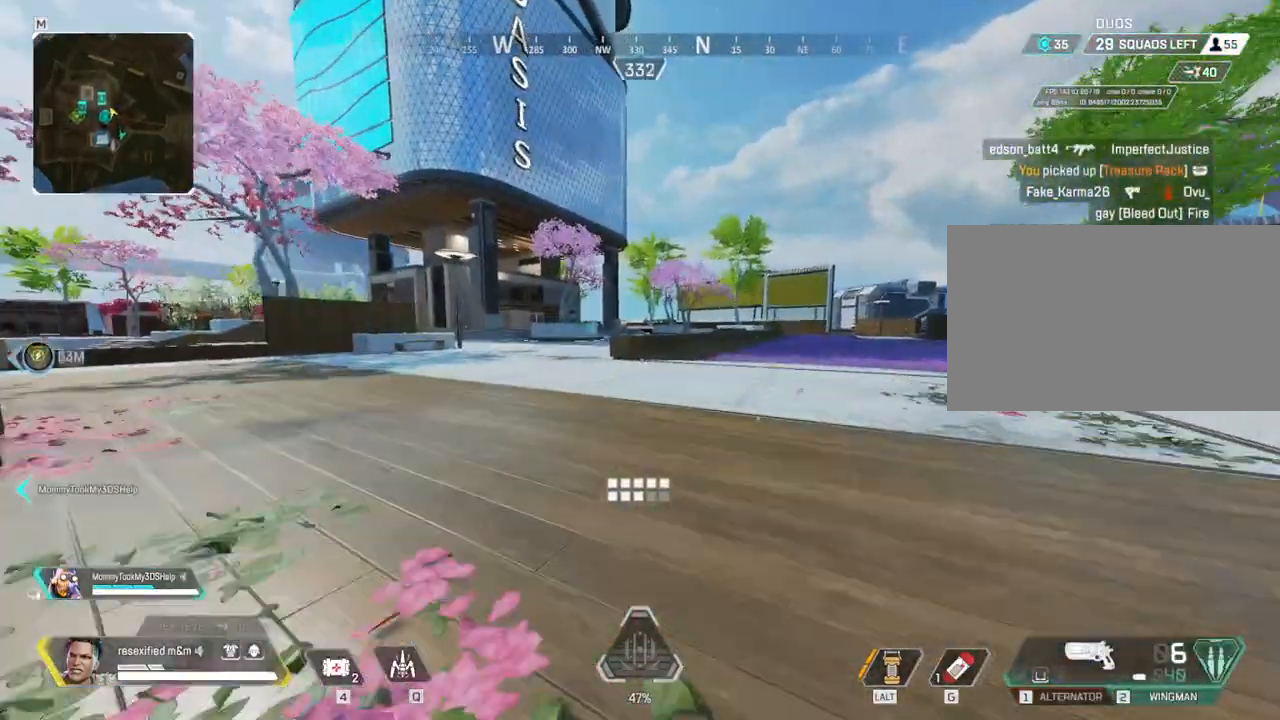
{"keys": ["tab", "w"], "mouse": [], "events": [[300, "shift", "up"], [400, "tab", "down"]]}
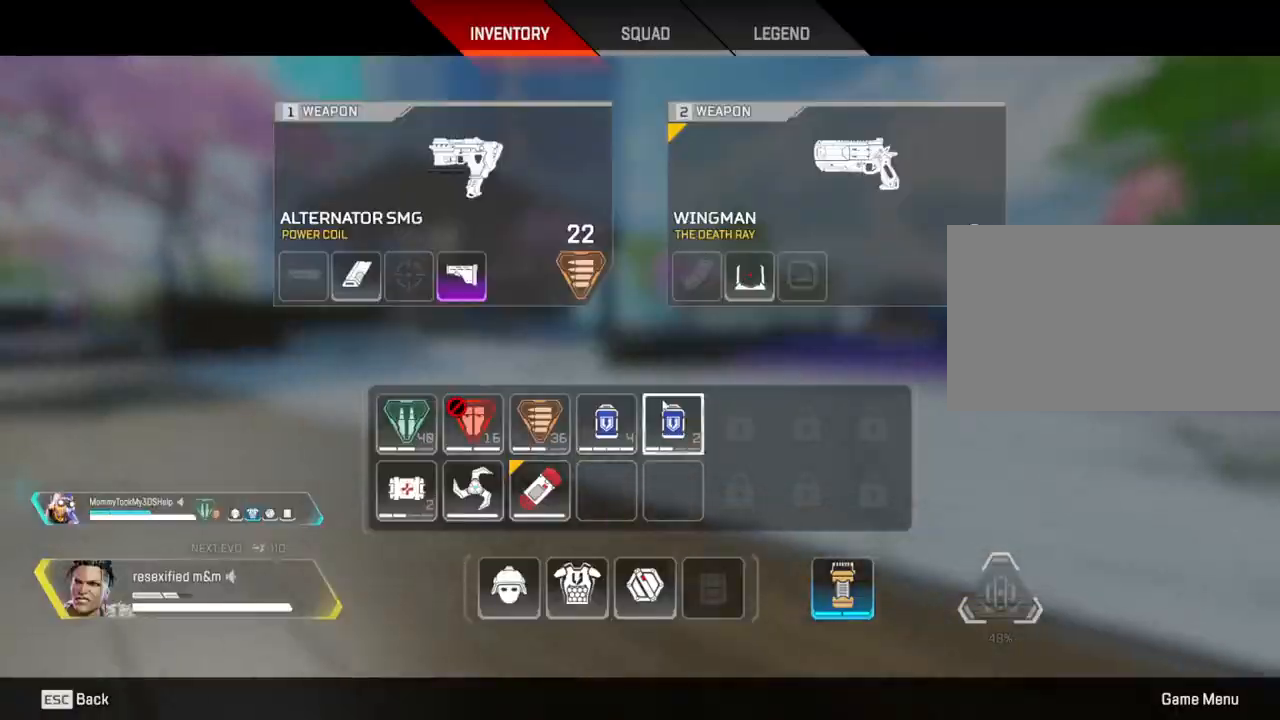
{"keys": ["w"], "mouse": [], "events": [[34, "tab", "up"]]}
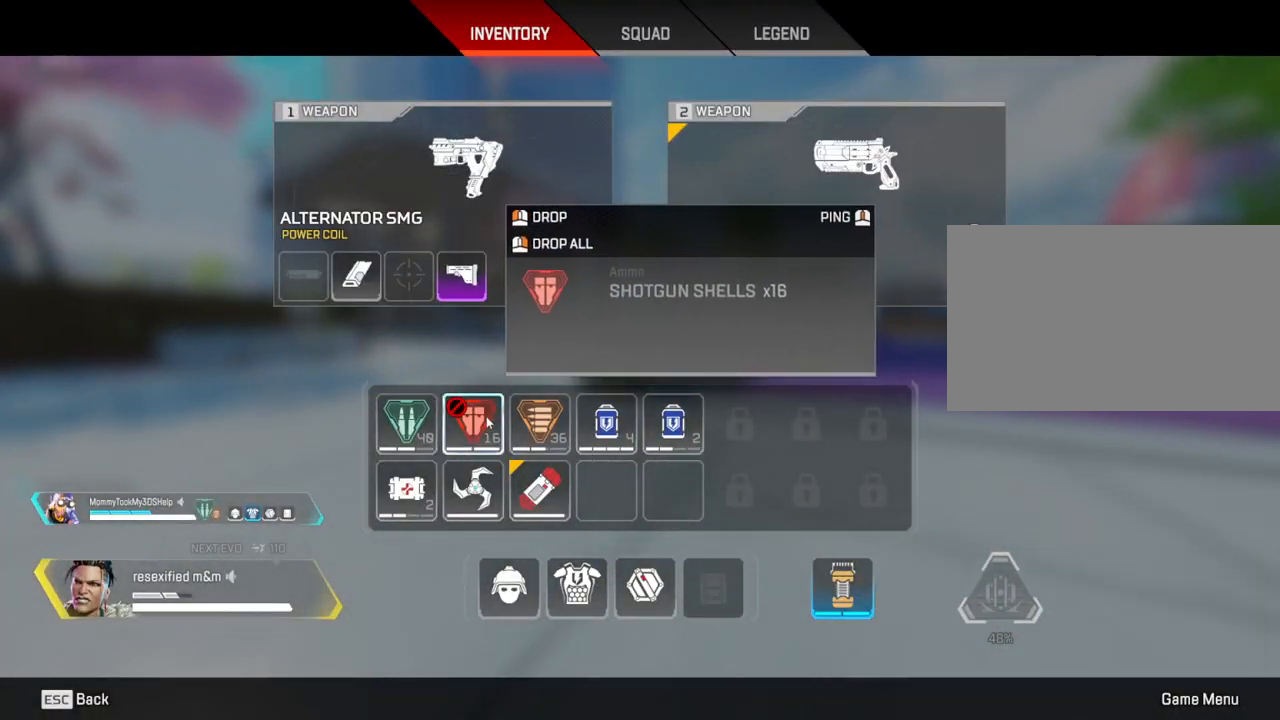
{"keys": ["shift", "w"], "mouse": []}